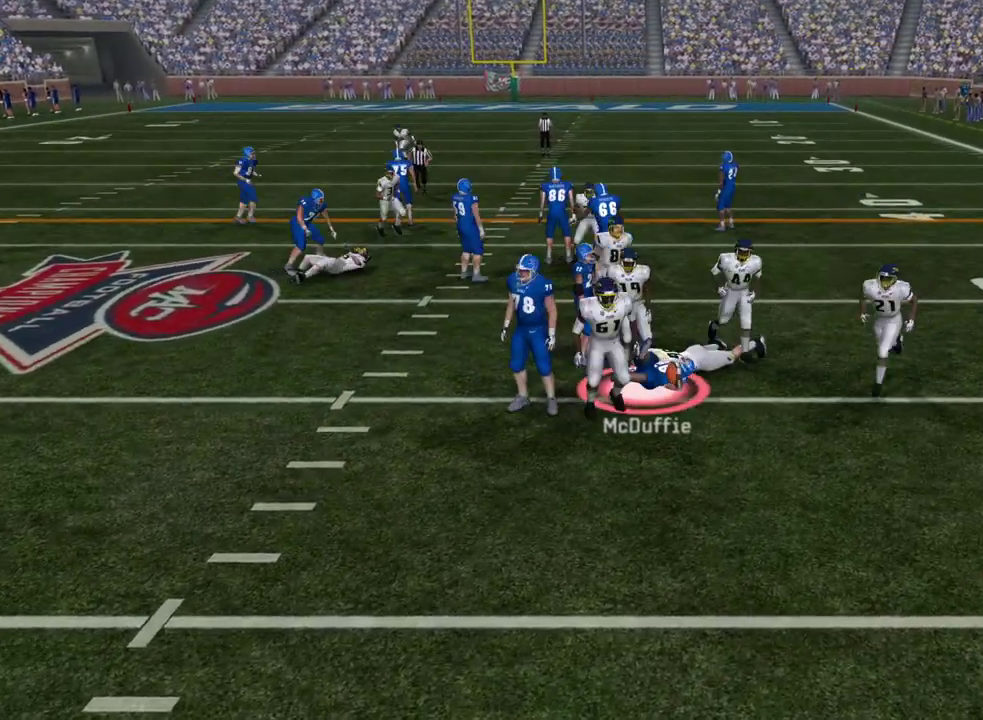
Gameplay with a controller (PlayStation layout); each line is a JSON object with the inputs held at the frame after it (dt_ms = milliseconds from this image to that frame). "events" lists button and stick changes between this image and that frame as [ms after this image, input, new state], when the widget could be followed in between. Not read: R1.
{"dt_ms": 300, "buttons": [], "left_stick": "center", "right_stick": "center", "events": [[133, "L1", "down"], [283, "L1", "up"]]}
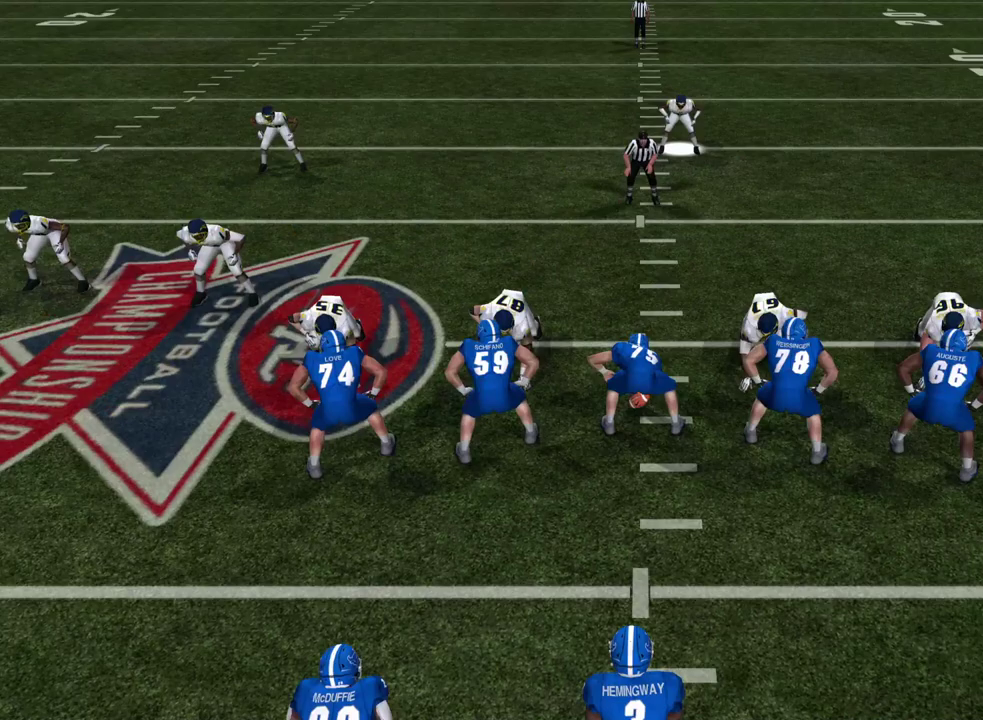
{"dt_ms": 500, "buttons": [], "left_stick": "center", "right_stick": "center", "events": []}
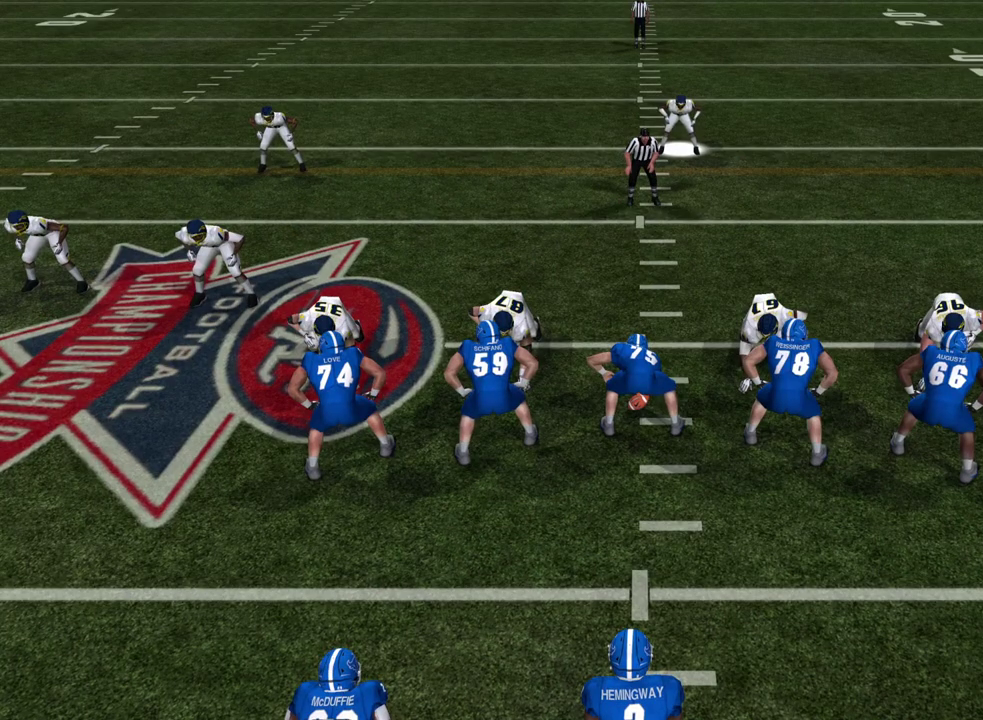
{"dt_ms": 700, "buttons": [], "left_stick": "center", "right_stick": "center", "events": []}
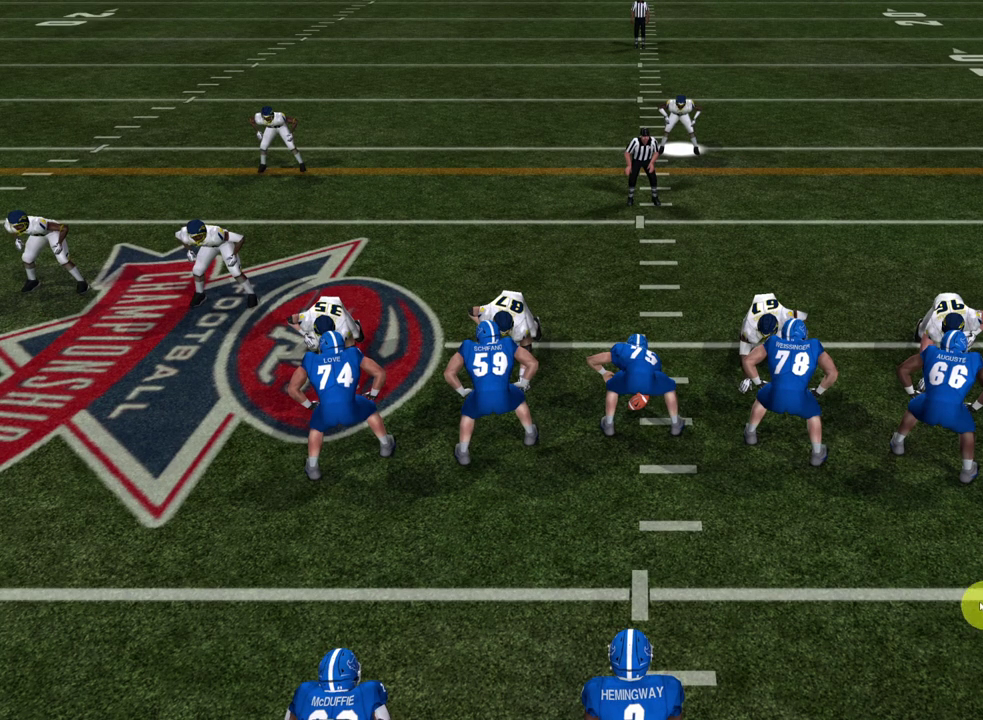
{"dt_ms": 300, "buttons": [], "left_stick": "center", "right_stick": "center", "events": []}
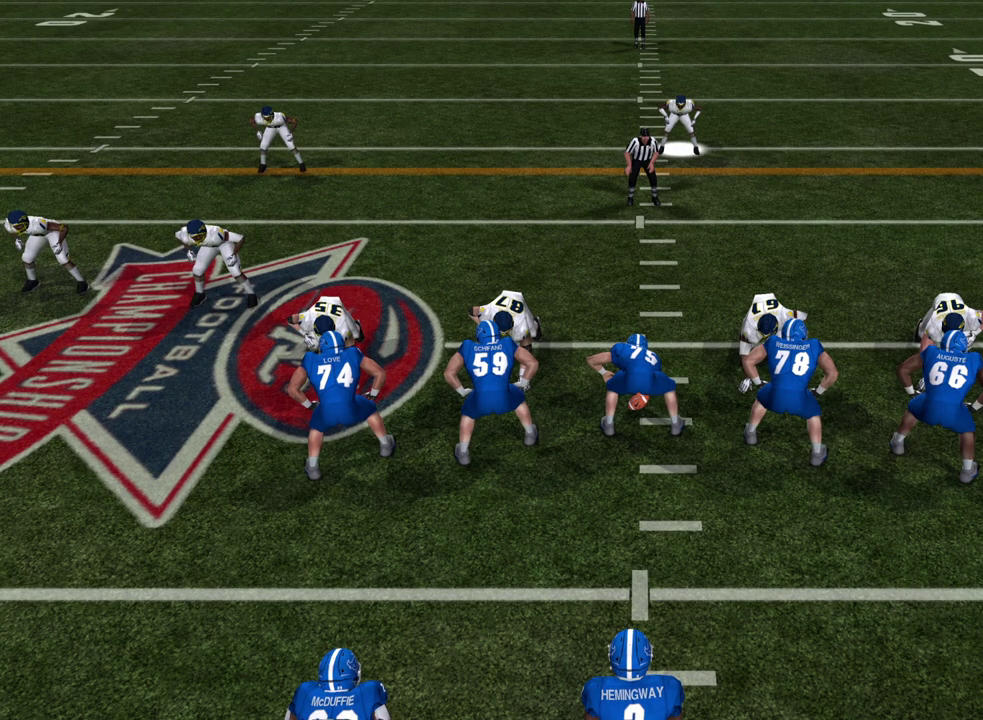
{"dt_ms": 500, "buttons": [], "left_stick": "center", "right_stick": "center", "events": []}
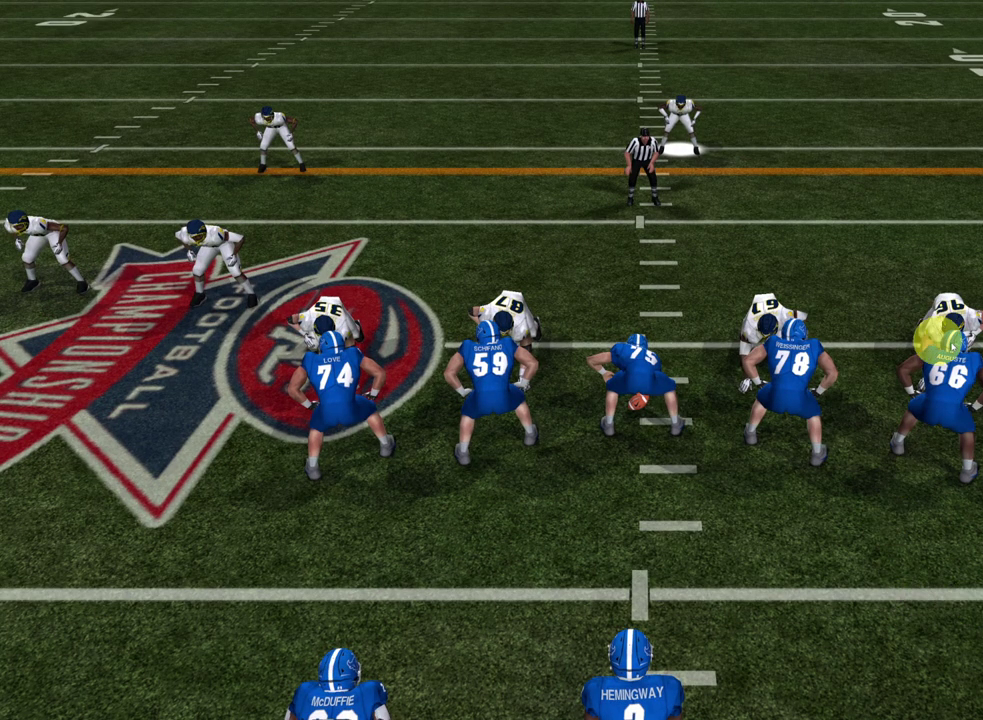
{"dt_ms": 500, "buttons": [], "left_stick": "center", "right_stick": "center", "events": []}
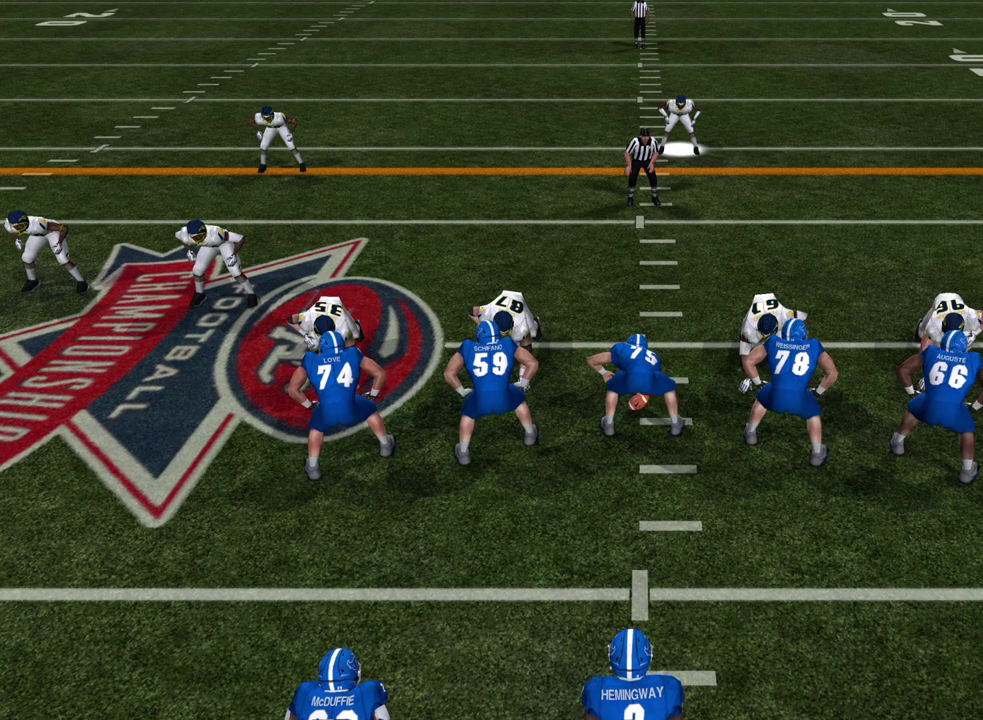
{"dt_ms": 500, "buttons": [], "left_stick": "center", "right_stick": "center", "events": []}
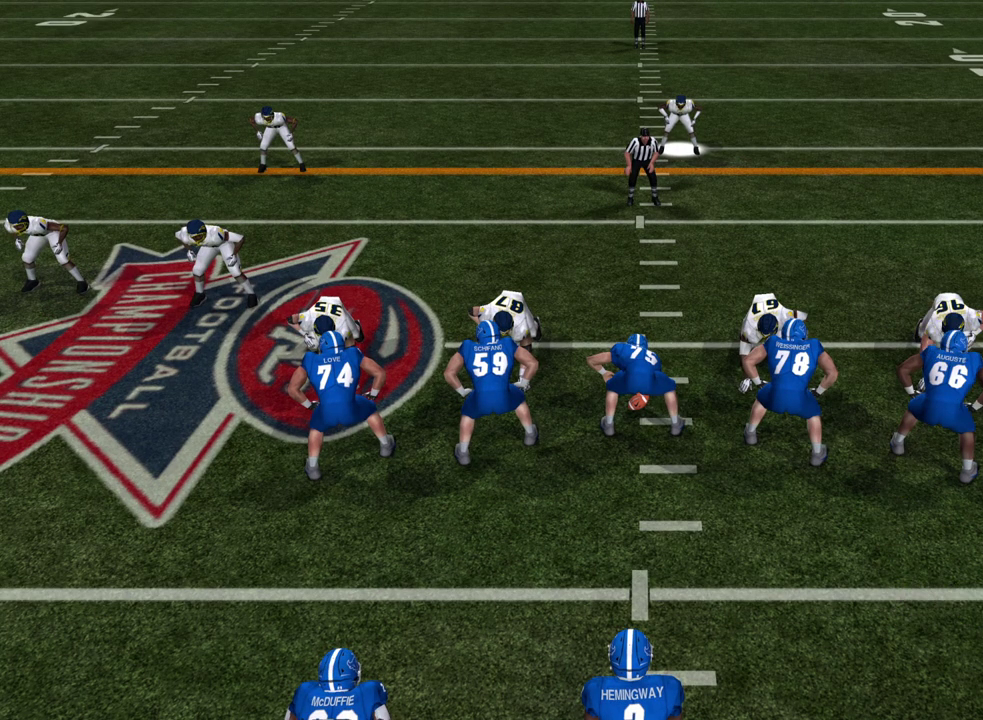
{"dt_ms": 700, "buttons": ["R2"], "left_stick": "center", "right_stick": "center", "events": [[200, "R2", "down"]]}
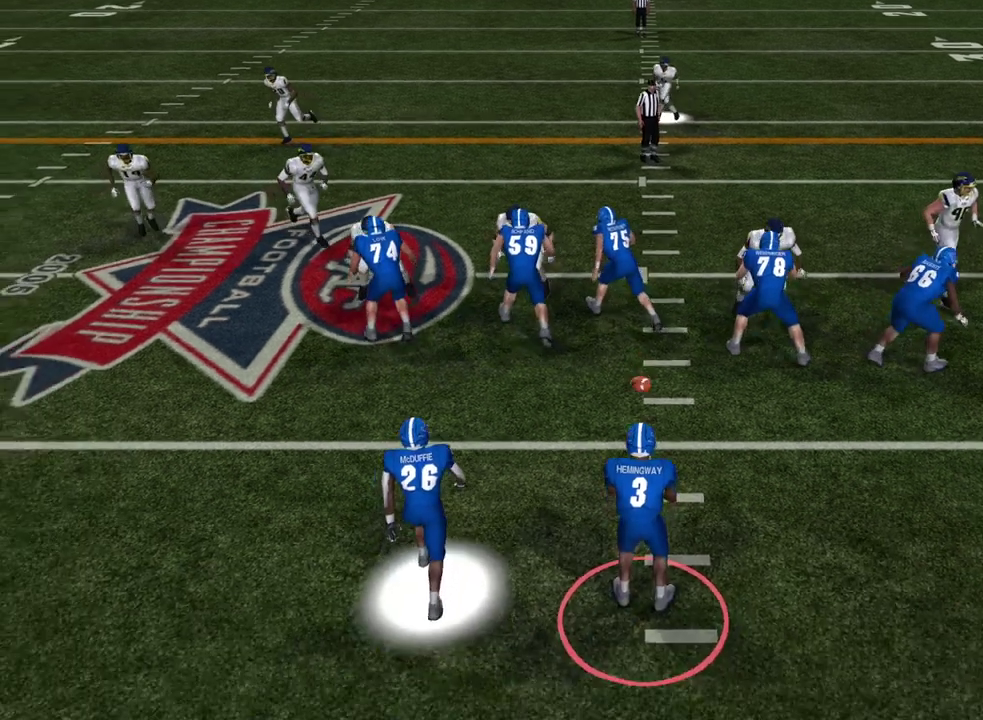
{"dt_ms": 500, "buttons": [], "left_stick": "center", "right_stick": "center", "events": [[83, "R2", "up"]]}
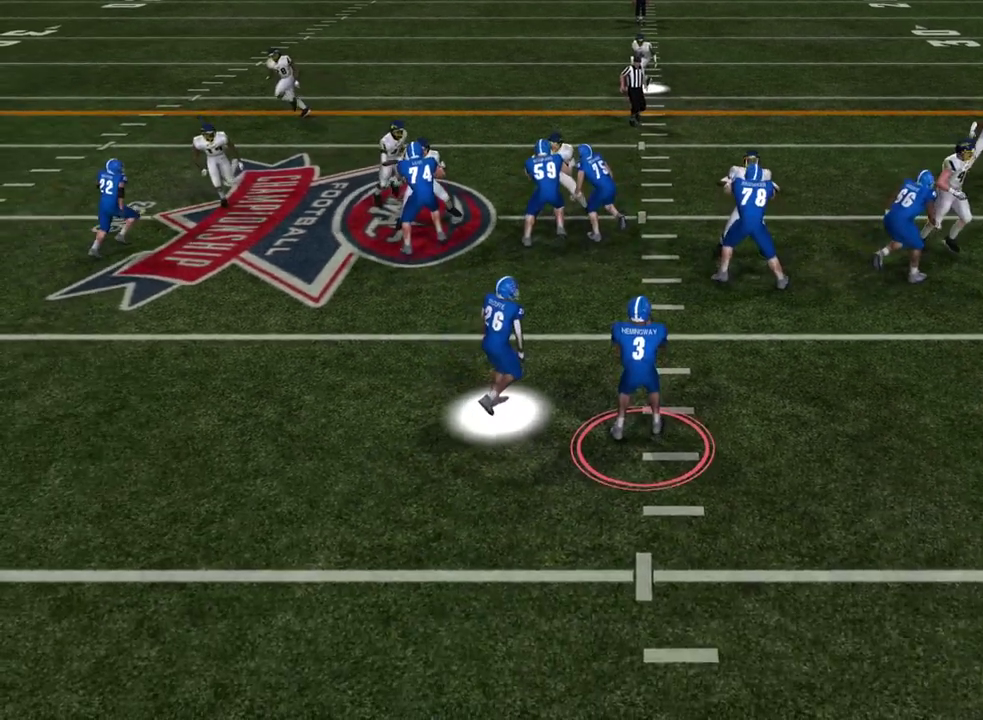
{"dt_ms": 300, "buttons": [], "left_stick": "center", "right_stick": "center", "events": []}
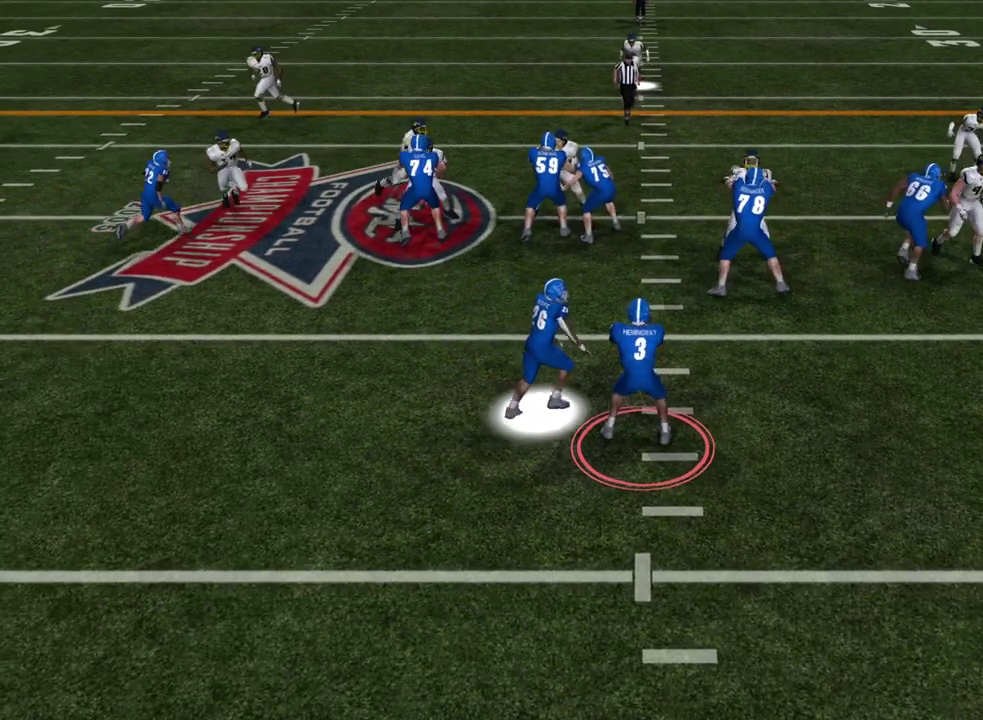
{"dt_ms": 600, "buttons": [], "left_stick": "center", "right_stick": "center", "events": []}
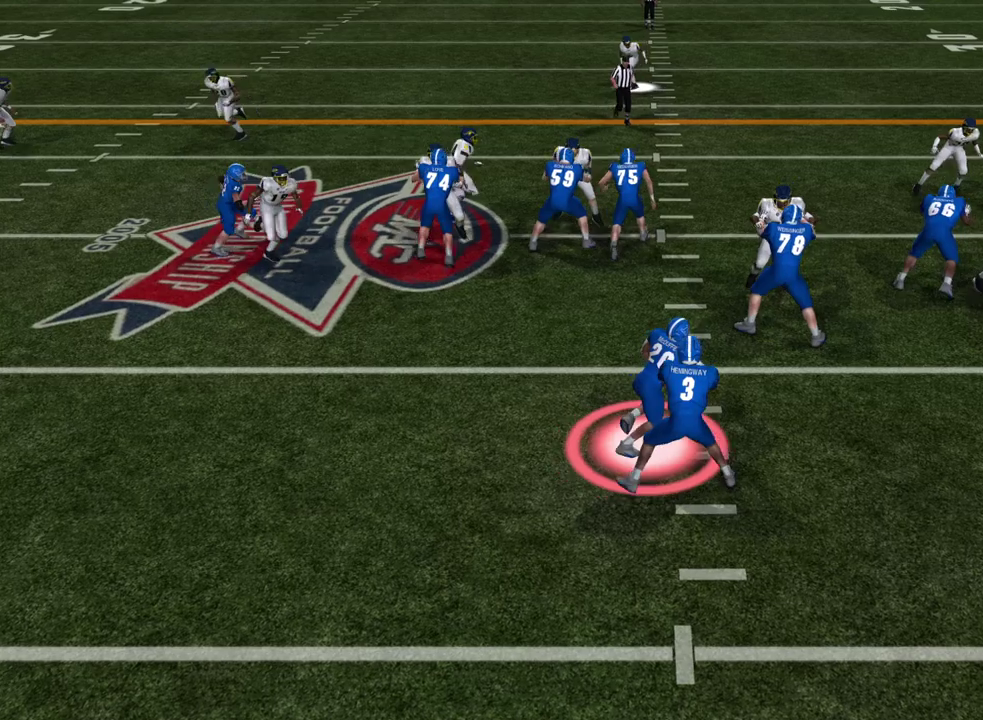
{"dt_ms": 500, "buttons": [], "left_stick": "center", "right_stick": "center", "events": []}
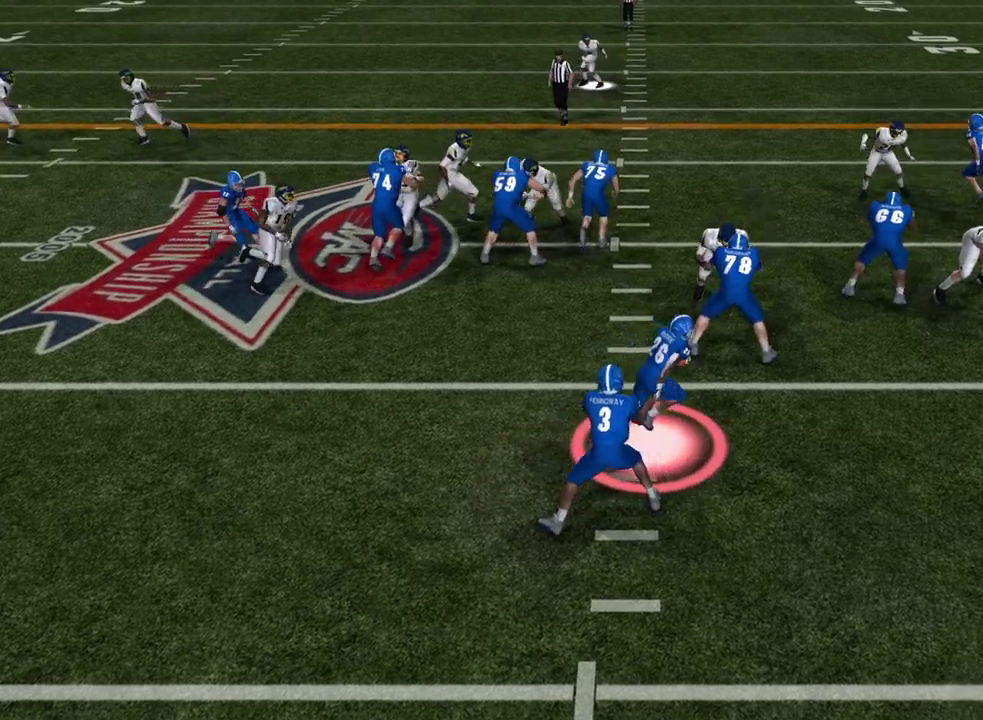
{"dt_ms": 500, "buttons": [], "left_stick": "center", "right_stick": "center", "events": []}
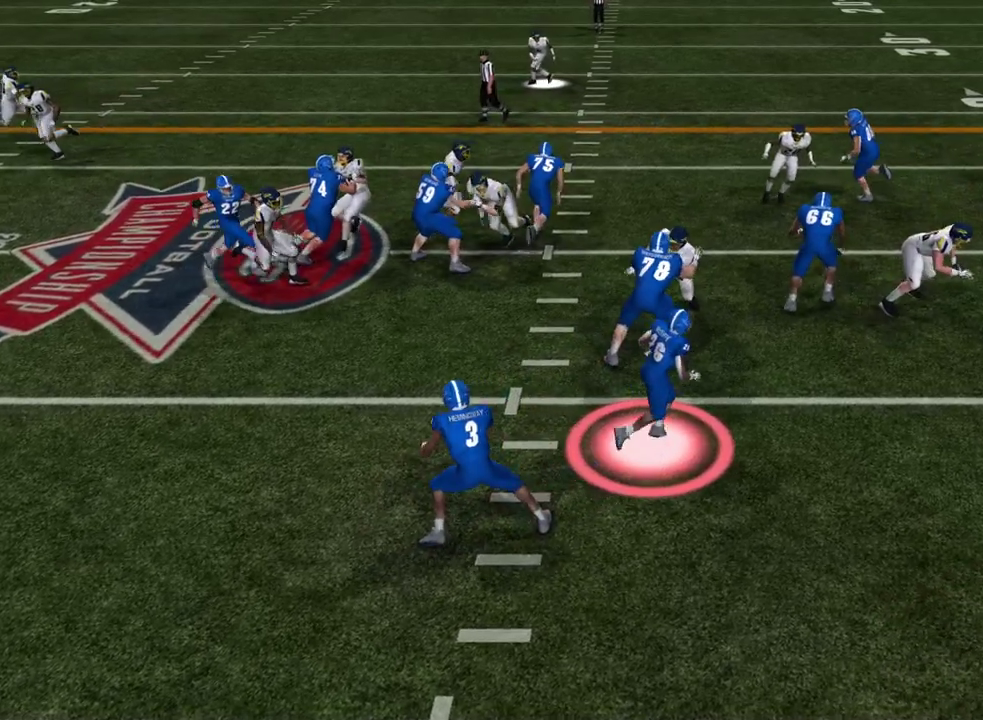
{"dt_ms": 600, "buttons": [], "left_stick": "center", "right_stick": "center", "events": []}
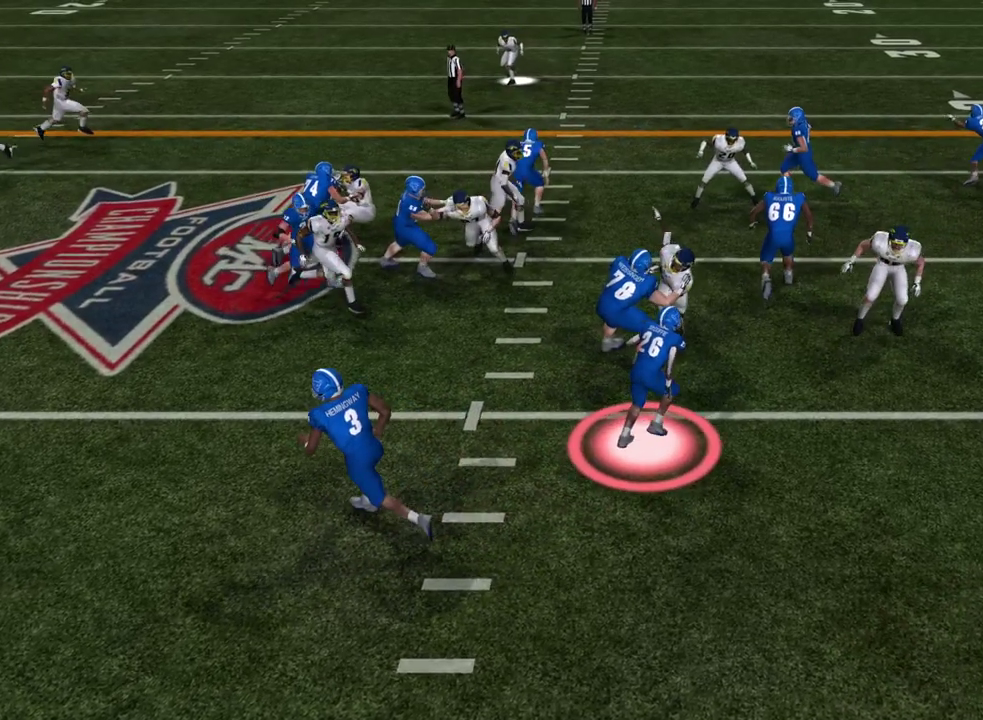
{"dt_ms": 500, "buttons": ["TRIANGLE"], "left_stick": "center", "right_stick": "center", "events": [[433, "TRIANGLE", "down"]]}
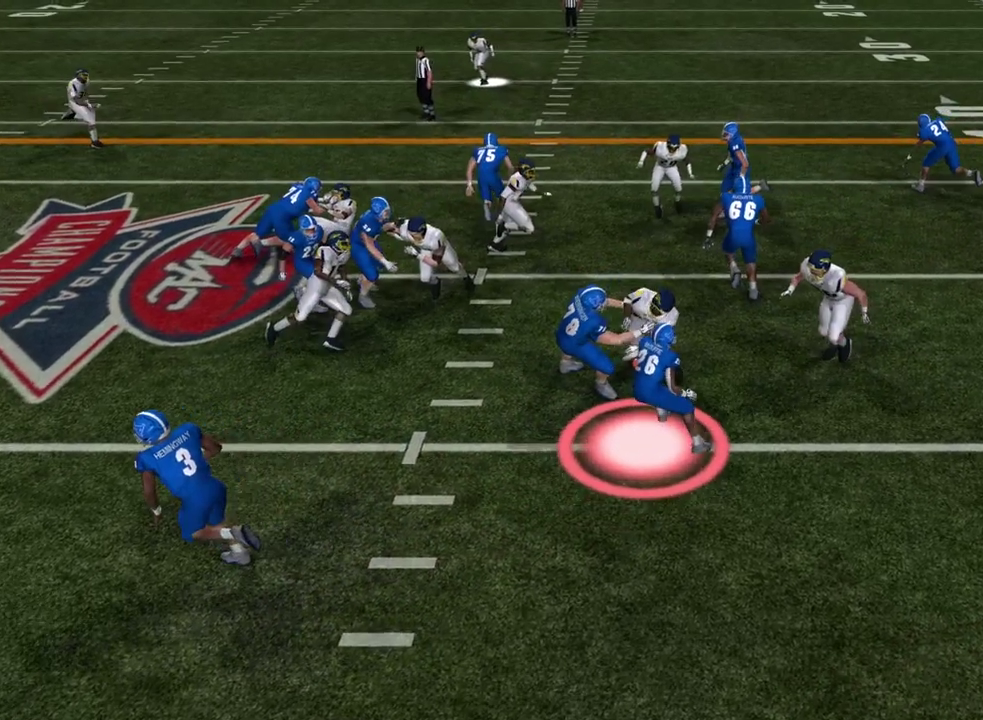
{"dt_ms": 500, "buttons": [], "left_stick": "center", "right_stick": "center", "events": [[67, "TRIANGLE", "up"]]}
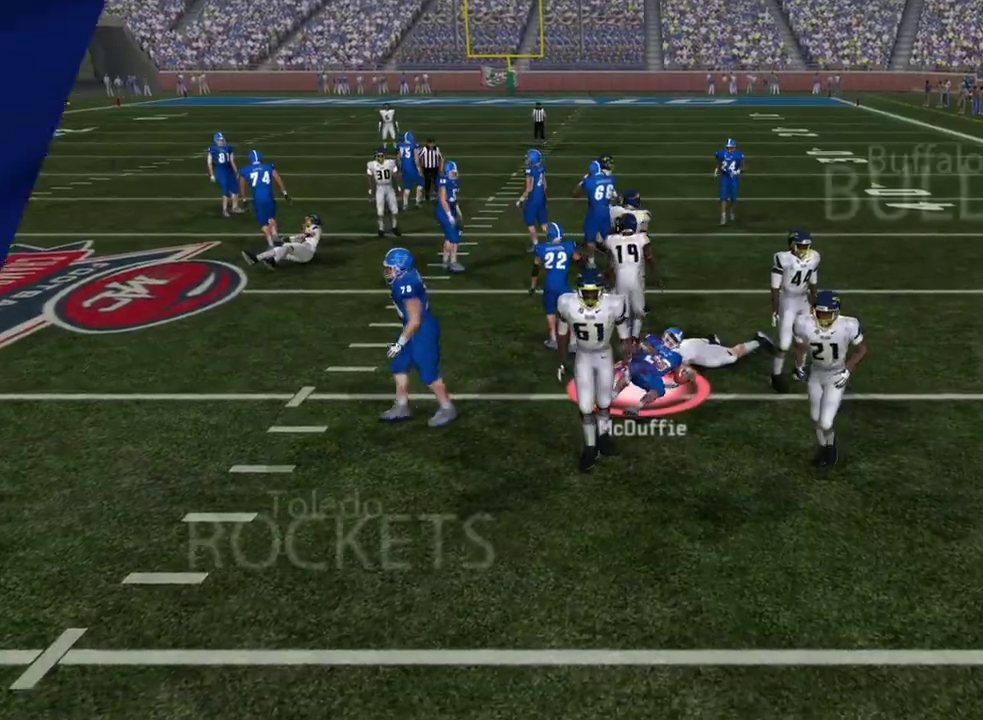
{"dt_ms": 500, "buttons": ["CROSS"], "left_stick": "center", "right_stick": "center", "events": [[433, "CROSS", "down"]]}
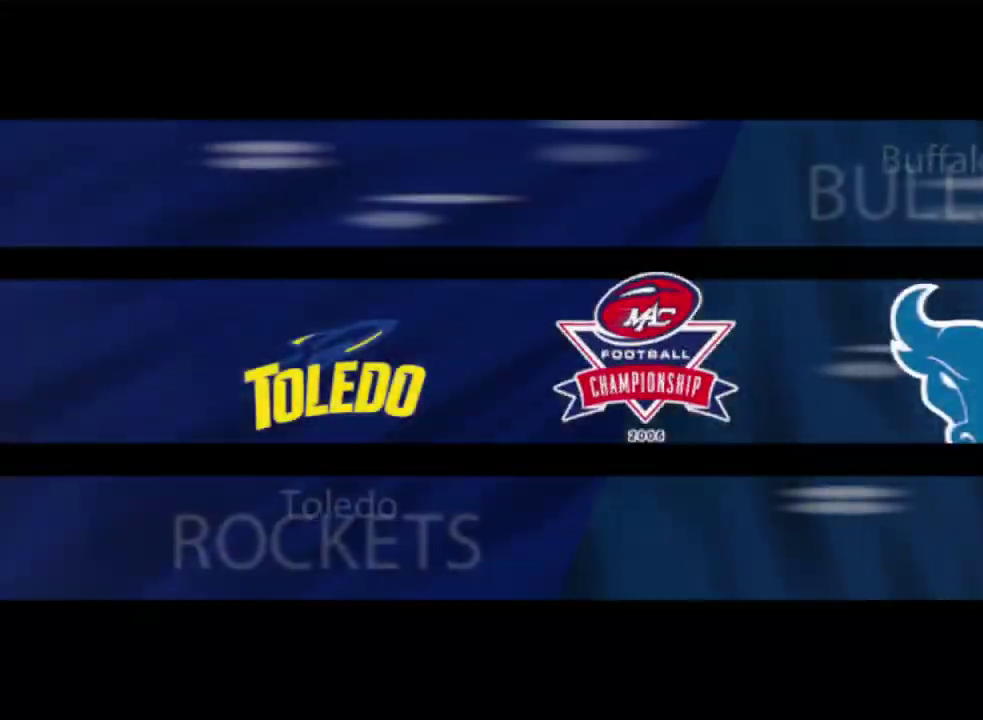
{"dt_ms": 300, "buttons": ["CROSS"], "left_stick": "center", "right_stick": "center", "events": [[117, "CROSS", "up"], [233, "CROSS", "down"]]}
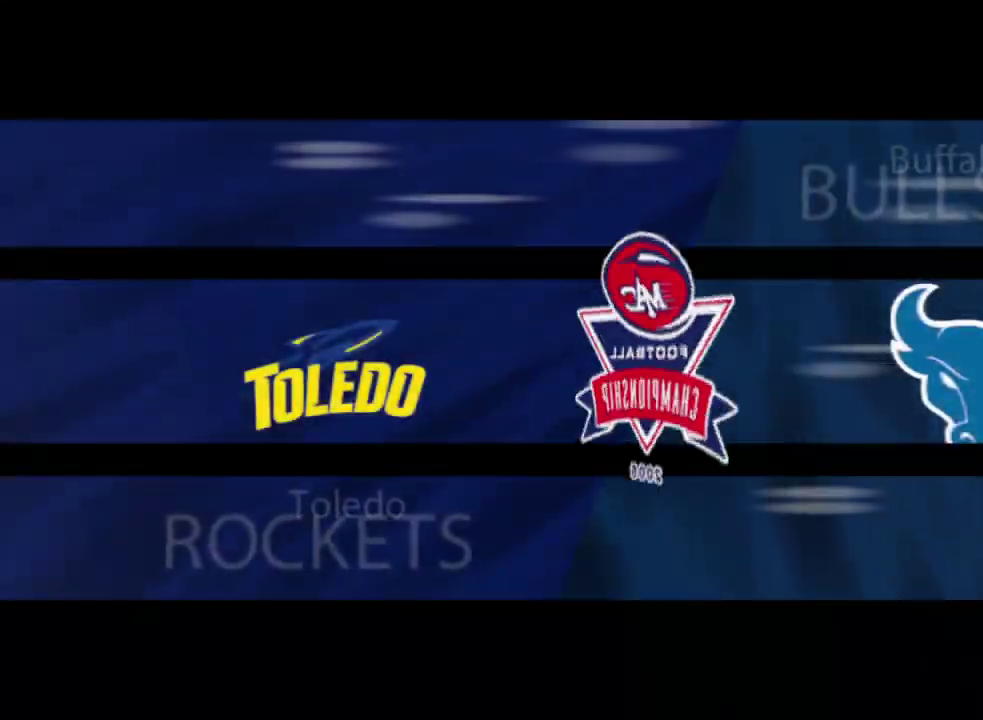
{"dt_ms": 400, "buttons": [], "left_stick": "center", "right_stick": "center", "events": [[67, "CROSS", "up"], [150, "CROSS", "down"], [300, "CROSS", "up"]]}
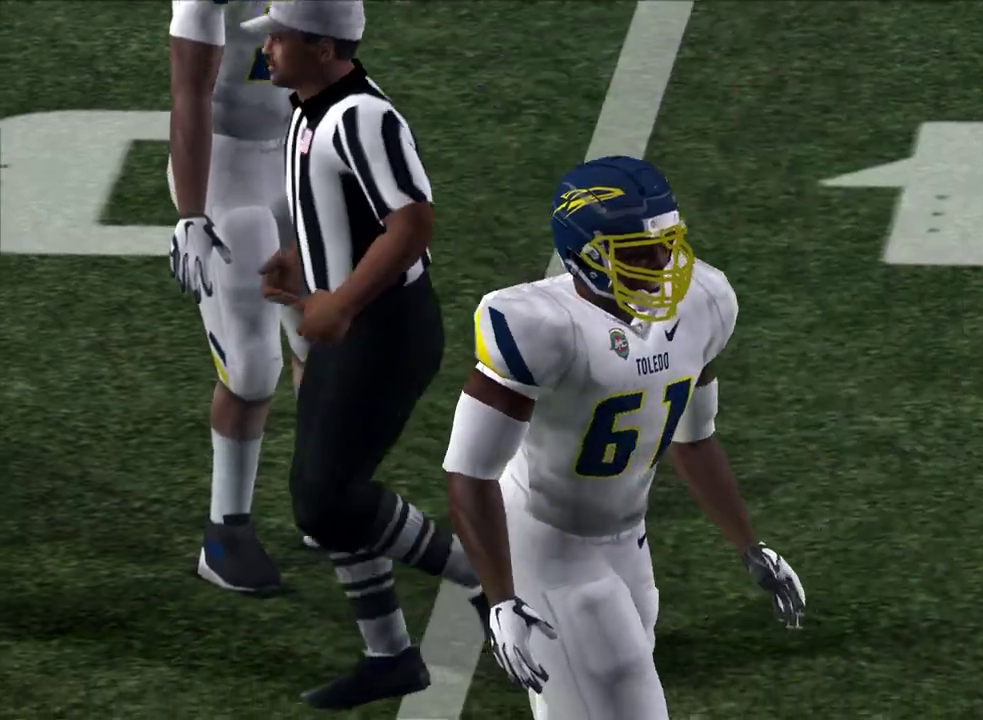
{"dt_ms": 500, "buttons": ["CROSS"], "left_stick": "center", "right_stick": "center", "events": [[450, "CROSS", "down"]]}
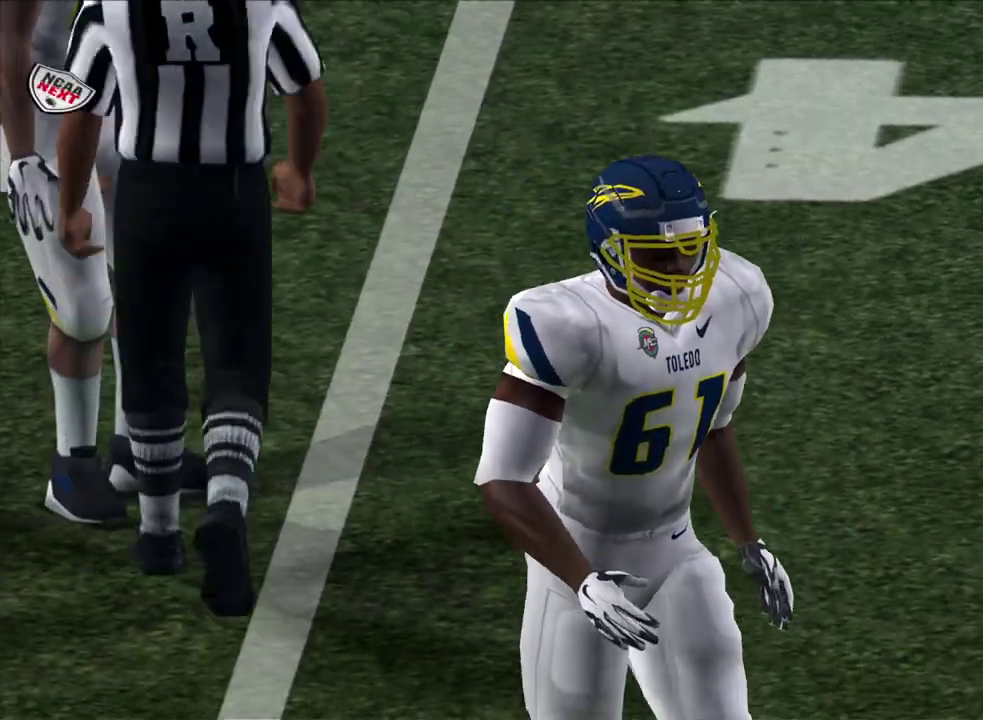
{"dt_ms": 500, "buttons": [], "left_stick": "center", "right_stick": "center", "events": [[100, "CROSS", "up"]]}
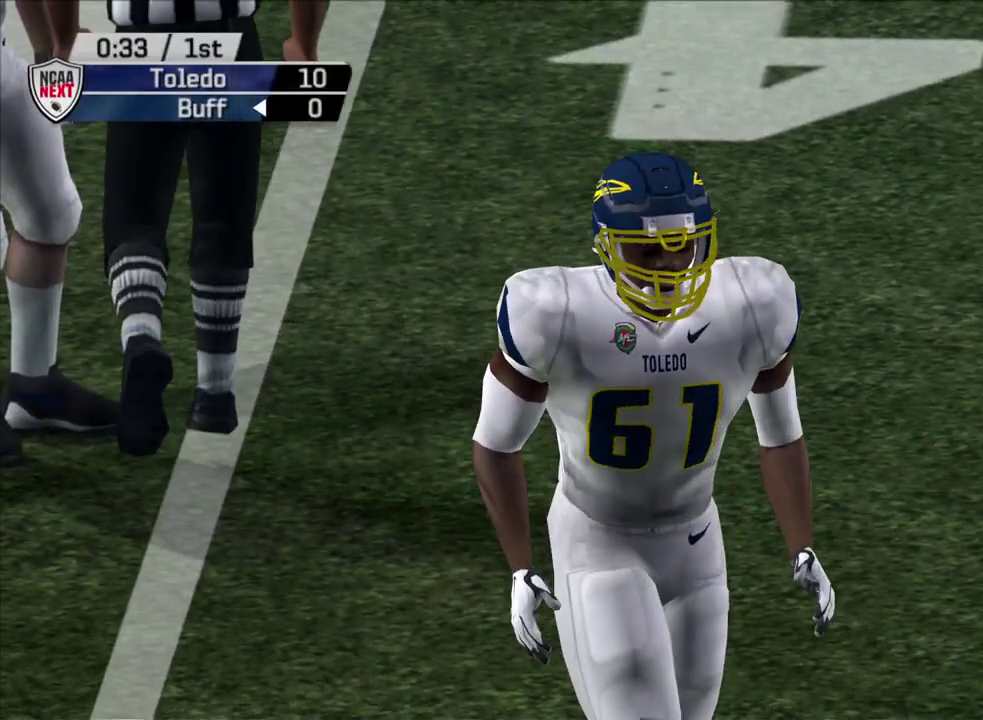
{"dt_ms": 600, "buttons": [], "left_stick": "center", "right_stick": "center", "events": []}
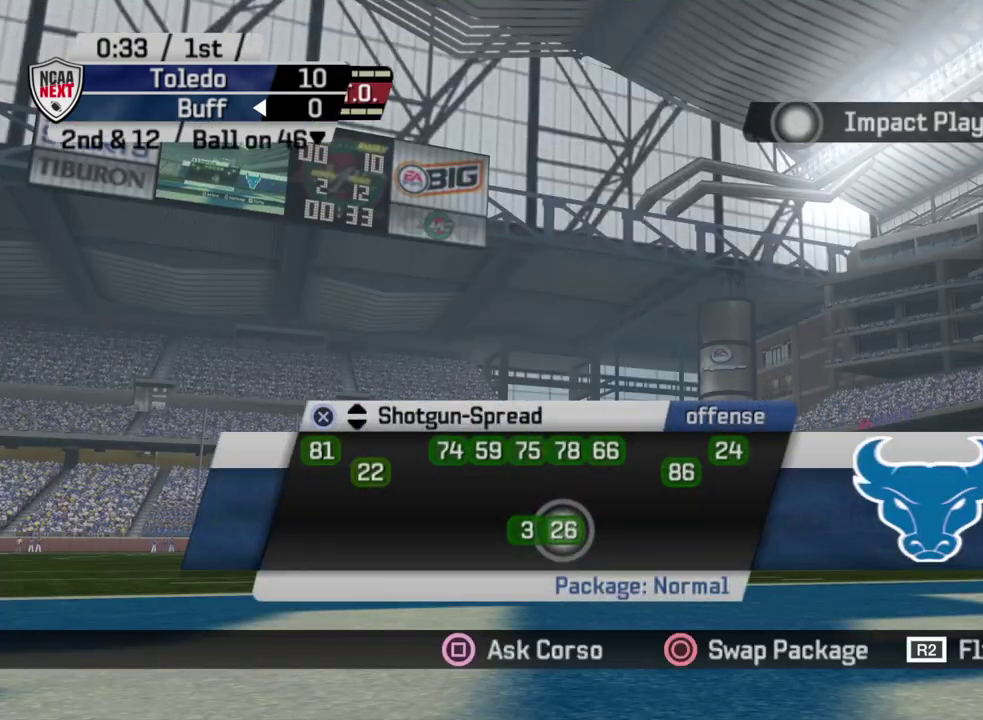
{"dt_ms": 500, "buttons": [], "left_stick": "center", "right_stick": "center", "events": [[300, "CROSS", "down"], [433, "CROSS", "up"]]}
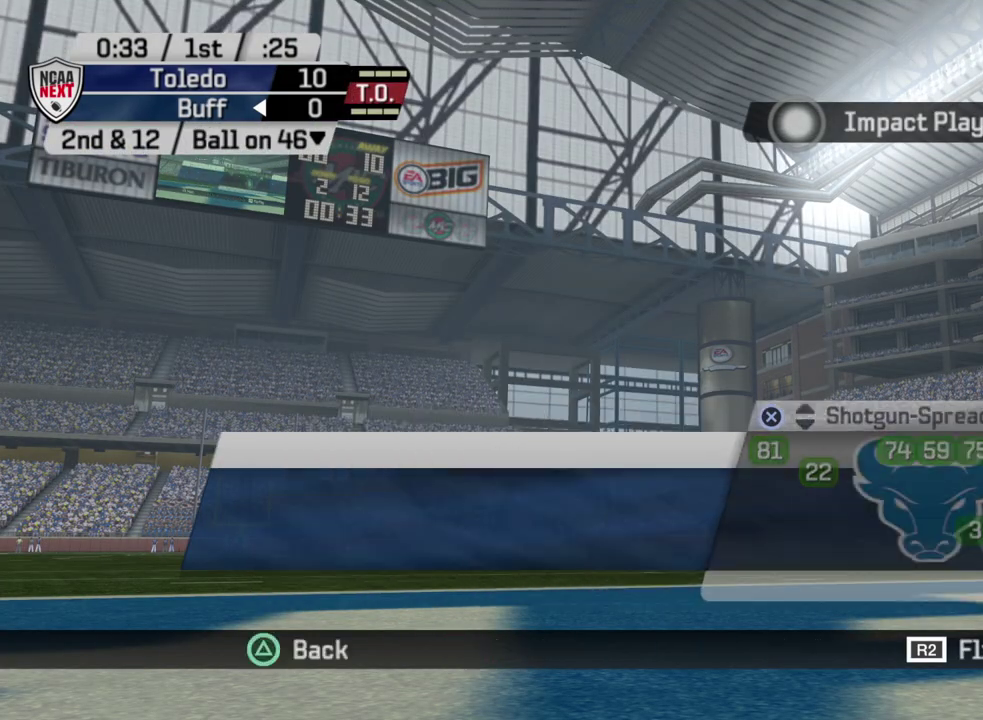
{"dt_ms": 500, "buttons": [], "left_stick": "center", "right_stick": "center", "events": []}
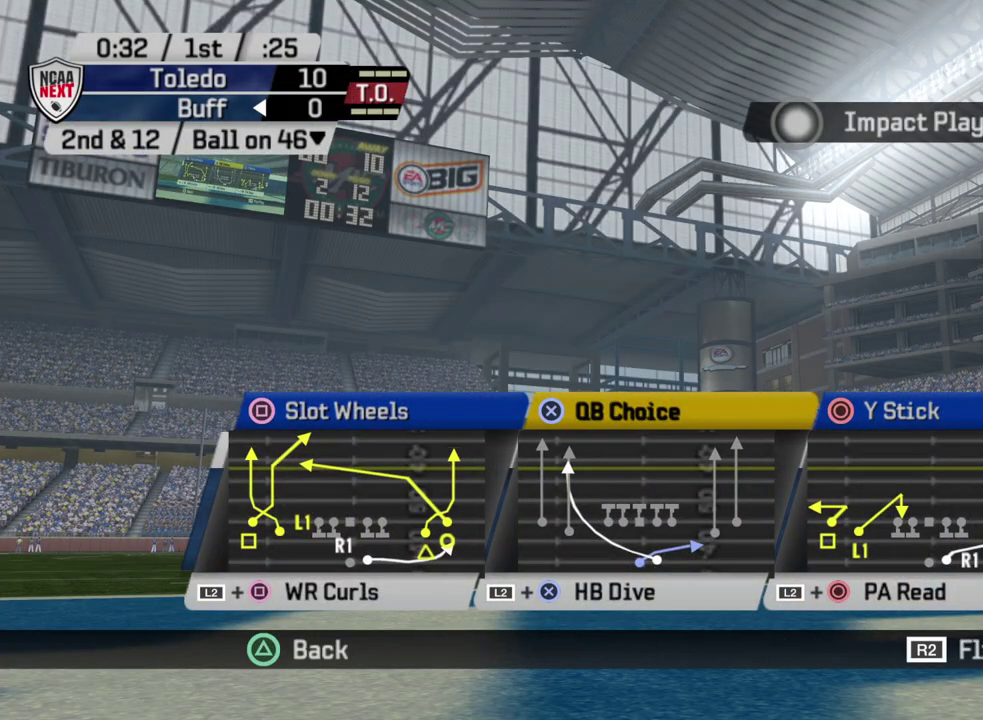
{"dt_ms": 300, "buttons": [], "left_stick": "center", "right_stick": "center", "events": [[100, "DPAD_DOWN", "down"], [217, "DPAD_DOWN", "up"]]}
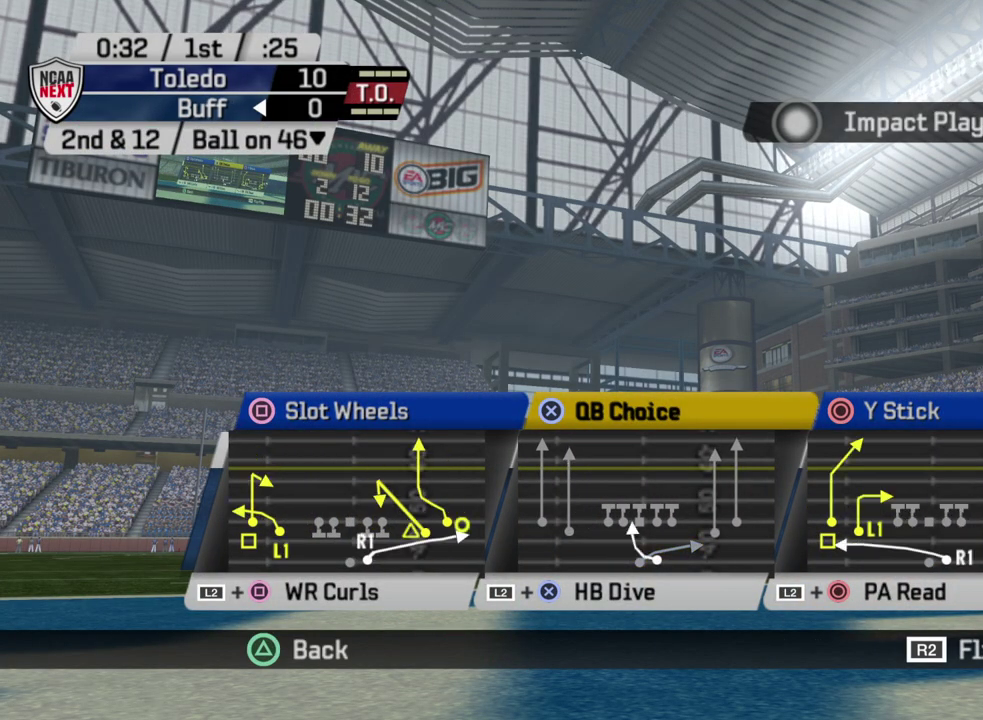
{"dt_ms": 500, "buttons": ["DPAD_DOWN"], "left_stick": "center", "right_stick": "center", "events": [[383, "DPAD_DOWN", "down"]]}
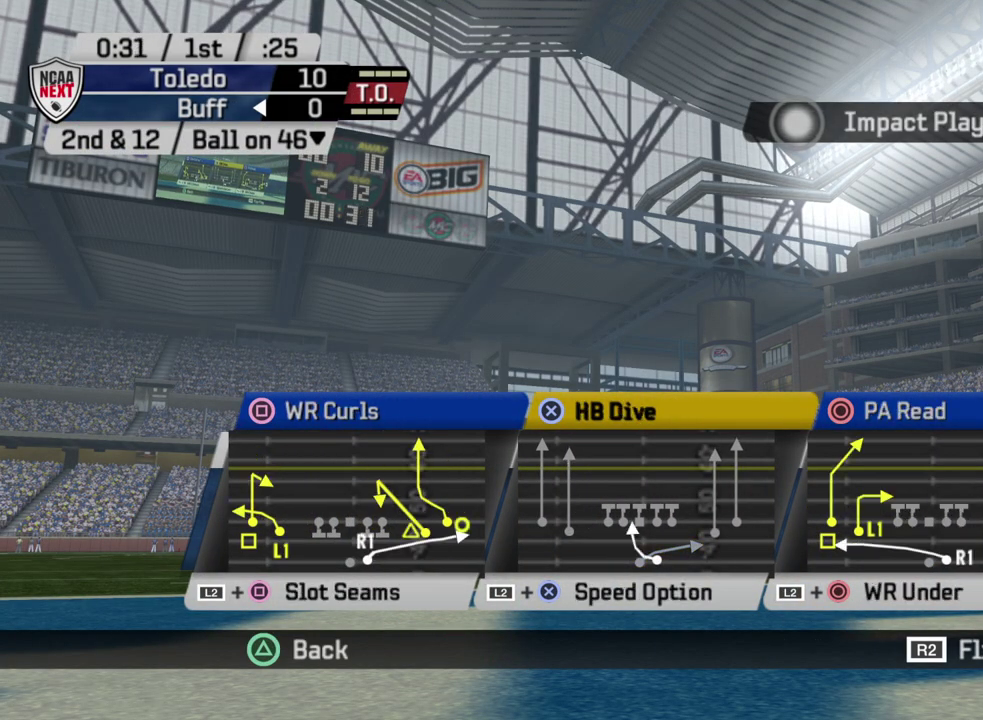
{"dt_ms": 700, "buttons": [], "left_stick": "center", "right_stick": "center", "events": [[50, "DPAD_DOWN", "up"], [383, "DPAD_DOWN", "down"], [533, "DPAD_DOWN", "up"]]}
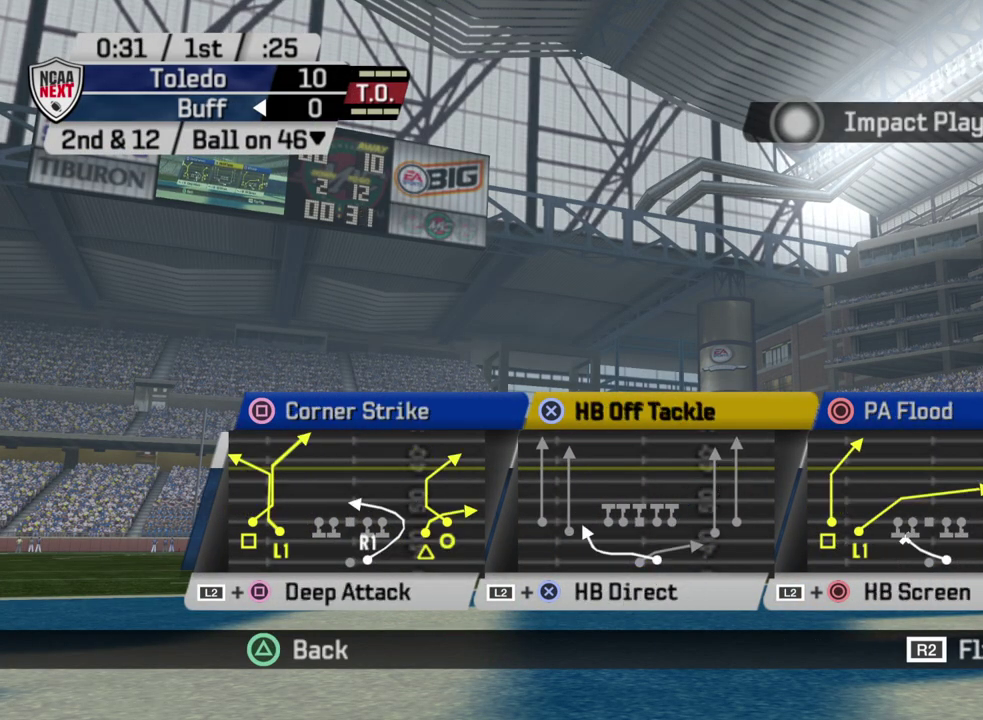
{"dt_ms": 500, "buttons": [], "left_stick": "center", "right_stick": "center", "events": [[200, "DPAD_DOWN", "down"], [383, "DPAD_DOWN", "up"]]}
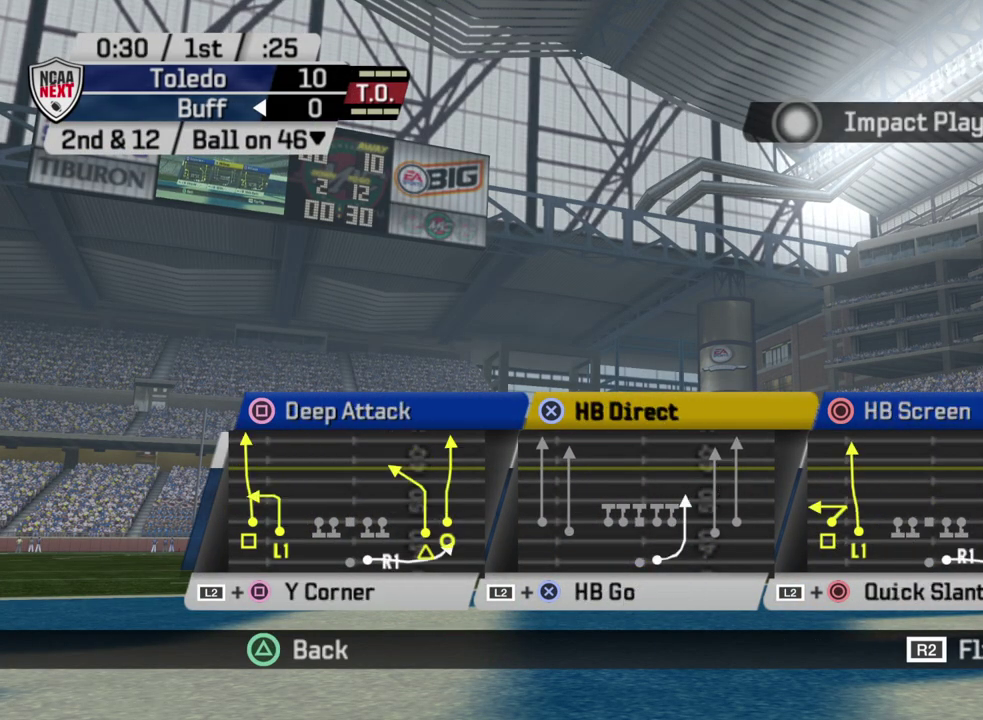
{"dt_ms": 300, "buttons": ["R2"], "left_stick": "center", "right_stick": "center", "events": [[250, "R2", "down"]]}
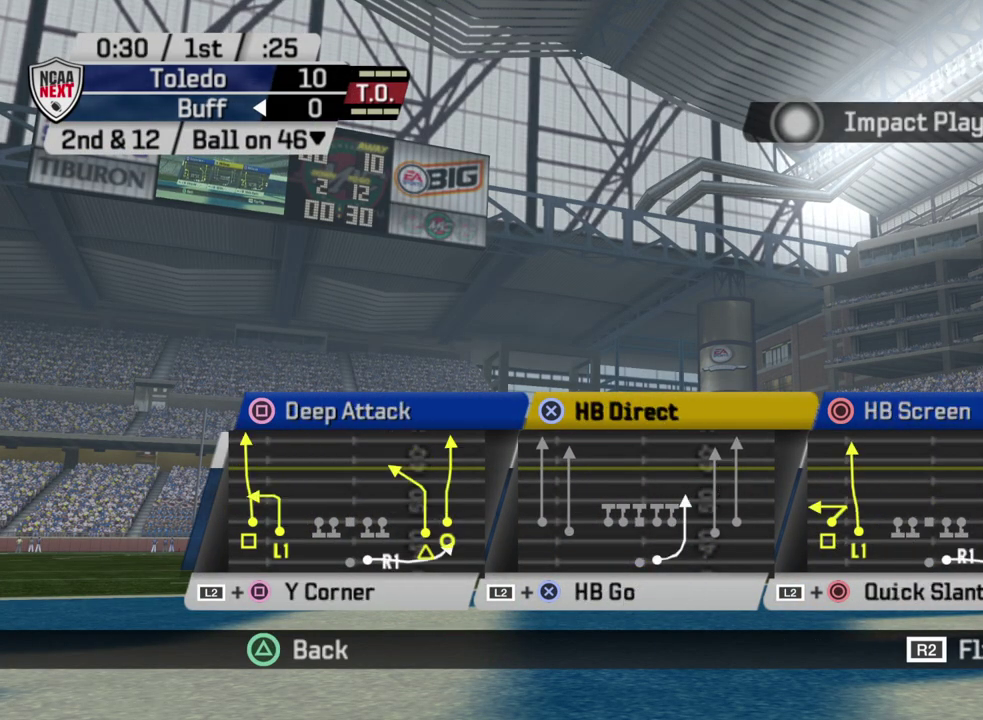
{"dt_ms": 700, "buttons": ["DPAD_DOWN"], "left_stick": "center", "right_stick": "center", "events": [[117, "R2", "up"], [567, "DPAD_DOWN", "down"]]}
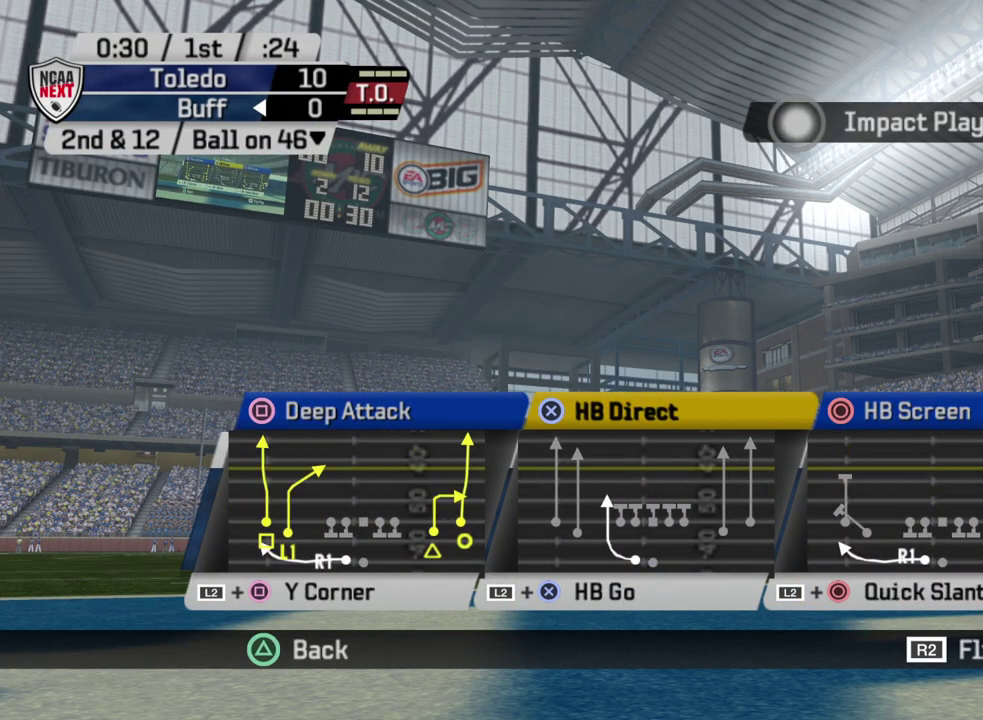
{"dt_ms": 300, "buttons": [], "left_stick": "center", "right_stick": "center", "events": [[50, "DPAD_DOWN", "up"]]}